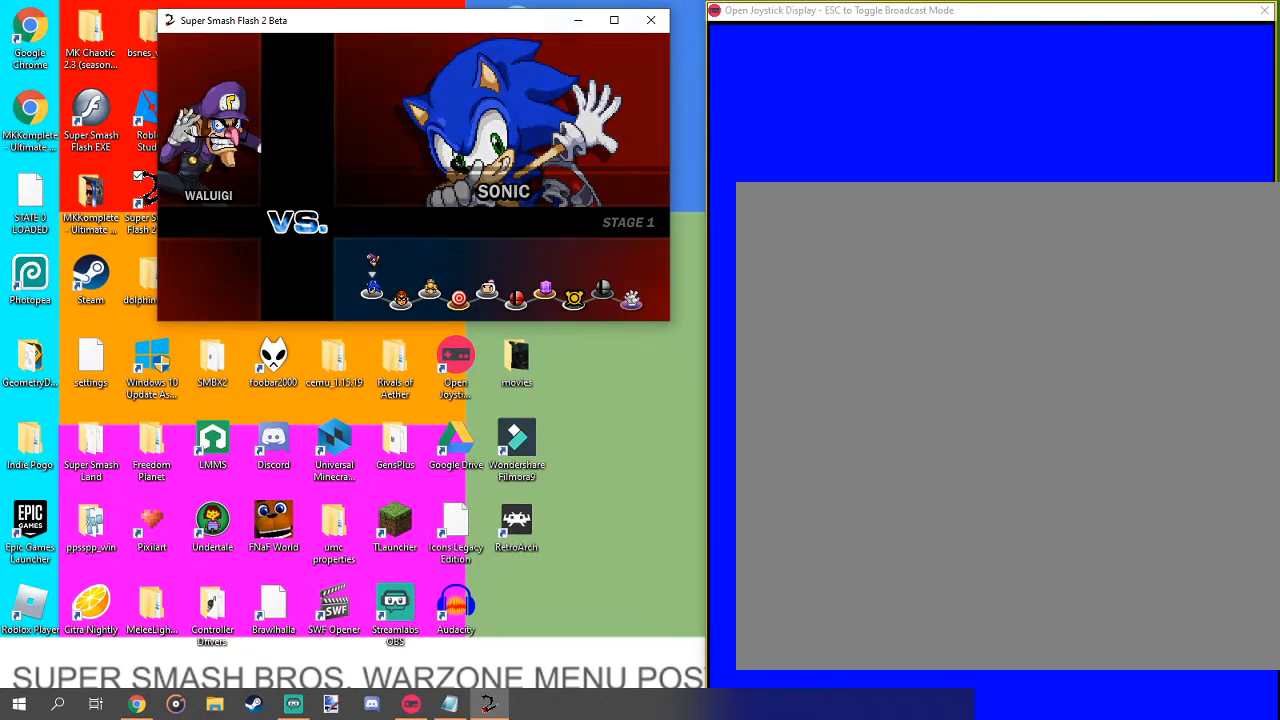
Gameplay with a controller (Nintendo layout); each line is a JSON object with the inputs held at the frame after it. "events" lists button and stick changes between this image and that frame as [ms after this image, input, new state], when the widget could be followed in between. Not read: L3 R1 R3.
{"buttons": [], "left_stick": "down-left", "right_stick": "center", "events": [[500, "left_stick", "down-left"]]}
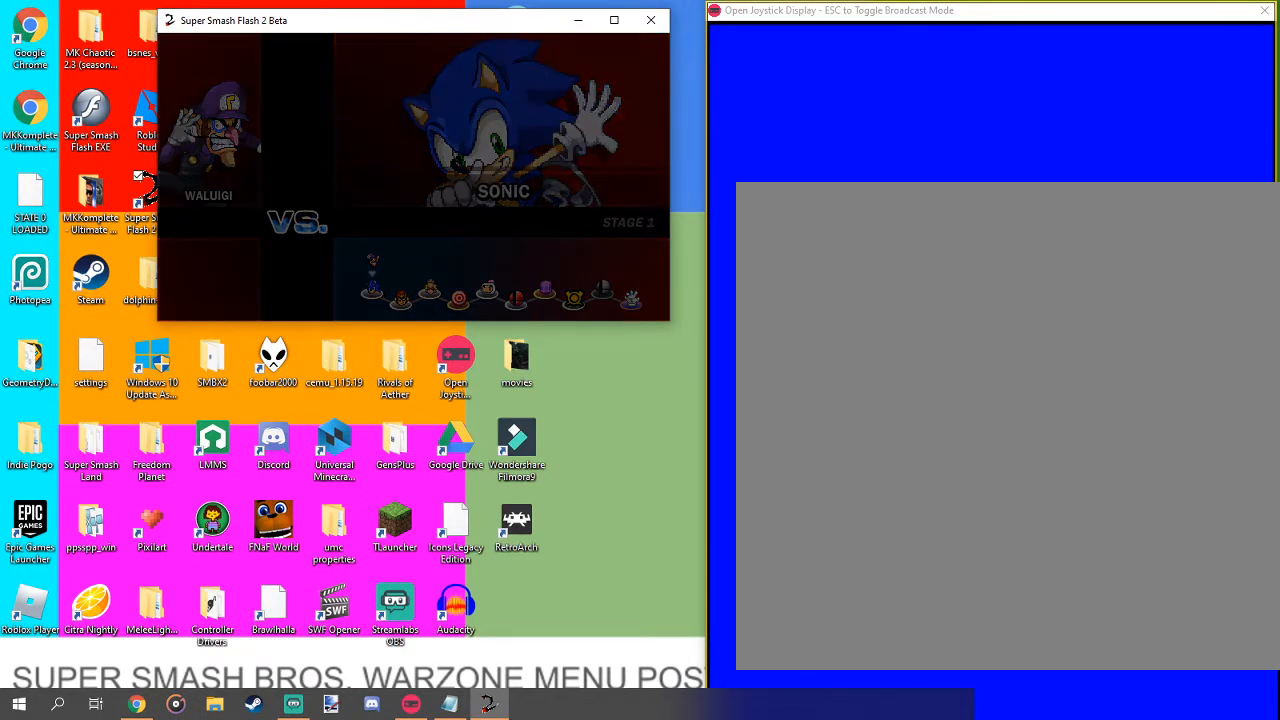
{"buttons": [], "left_stick": "down-right", "right_stick": "center", "events": [[233, "left_stick", "right"], [367, "left_stick", "down-left"], [433, "left_stick", "down-right"]]}
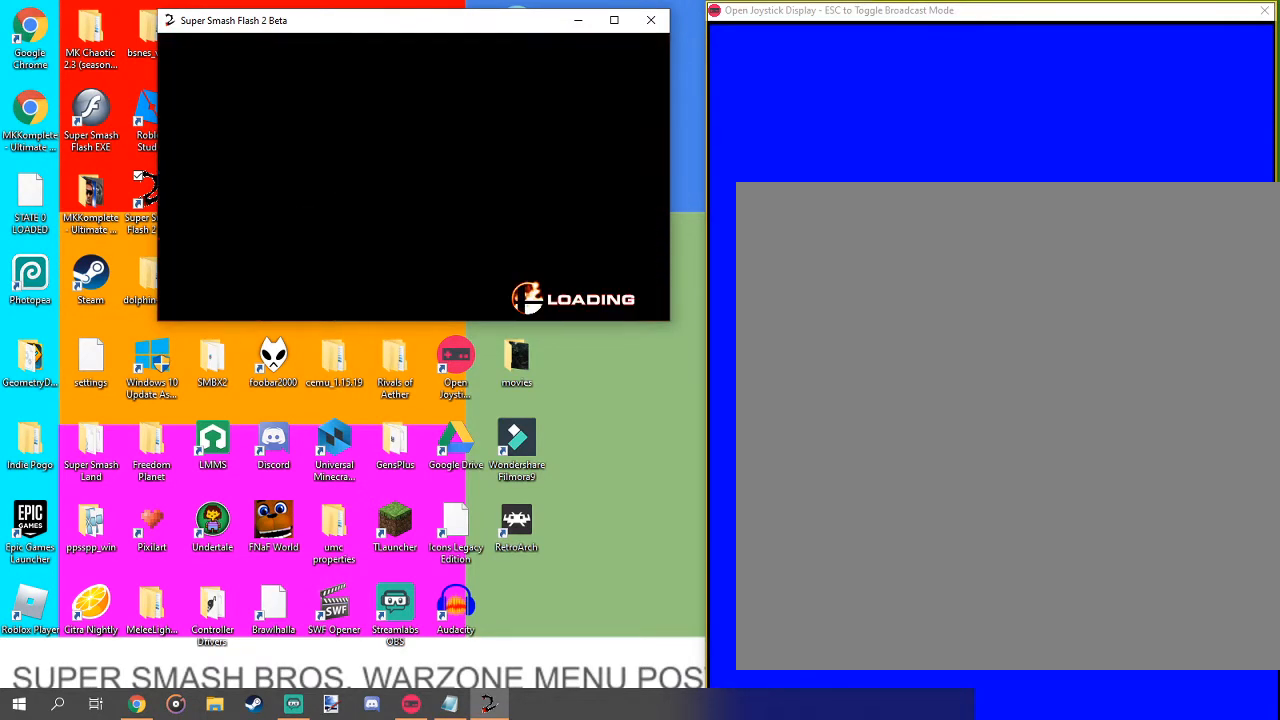
{"buttons": ["A", "L1"], "left_stick": "up-right", "right_stick": "center", "events": [[33, "left_stick", "up-right"], [133, "left_stick", "down-left"], [233, "left_stick", "up-right"], [400, "left_stick", "down"], [433, "A", "down"], [433, "L1", "down"], [467, "left_stick", "up-right"]]}
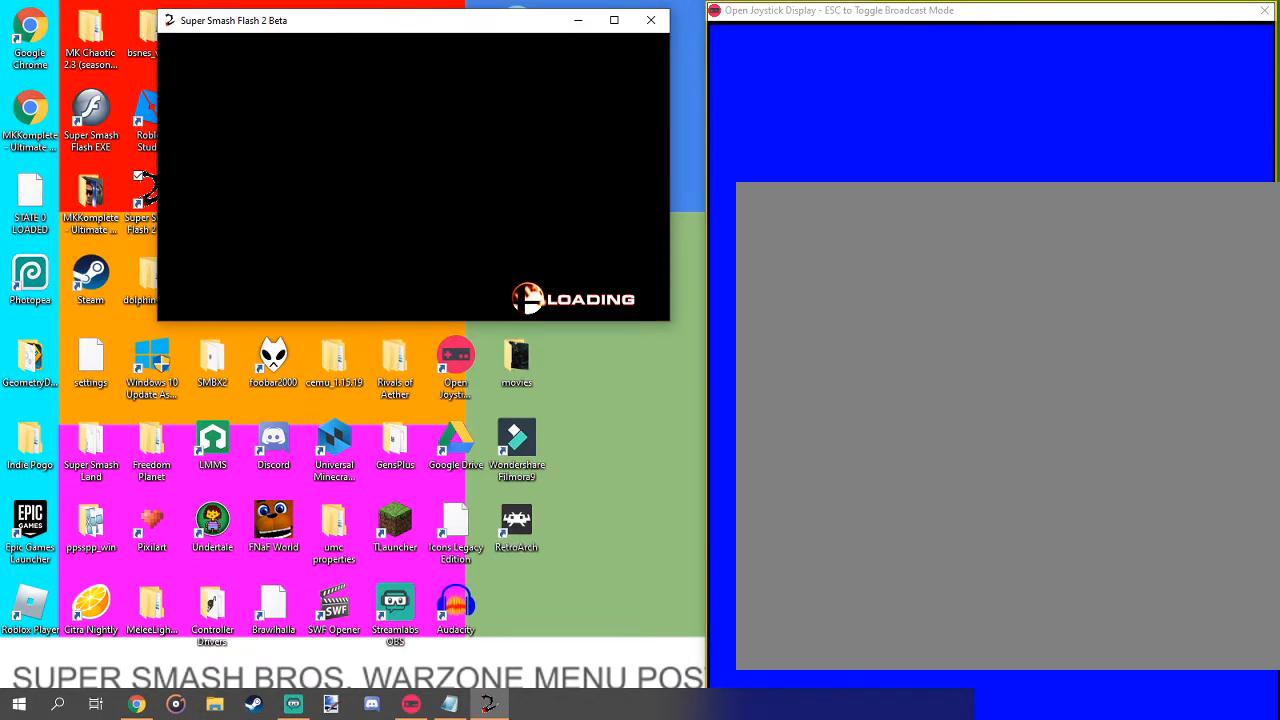
{"buttons": ["B", "L1"], "left_stick": "up-right", "right_stick": "center", "events": [[100, "A", "up"], [100, "L1", "up"], [133, "left_stick", "right"], [133, "right_stick", "down"], [233, "L1", "down"], [267, "right_stick", "center"], [333, "A", "down"], [333, "L1", "up"], [367, "left_stick", "down-left"], [433, "left_stick", "down-right"], [467, "L1", "down"], [500, "A", "up"], [500, "B", "down"], [500, "left_stick", "up-right"]]}
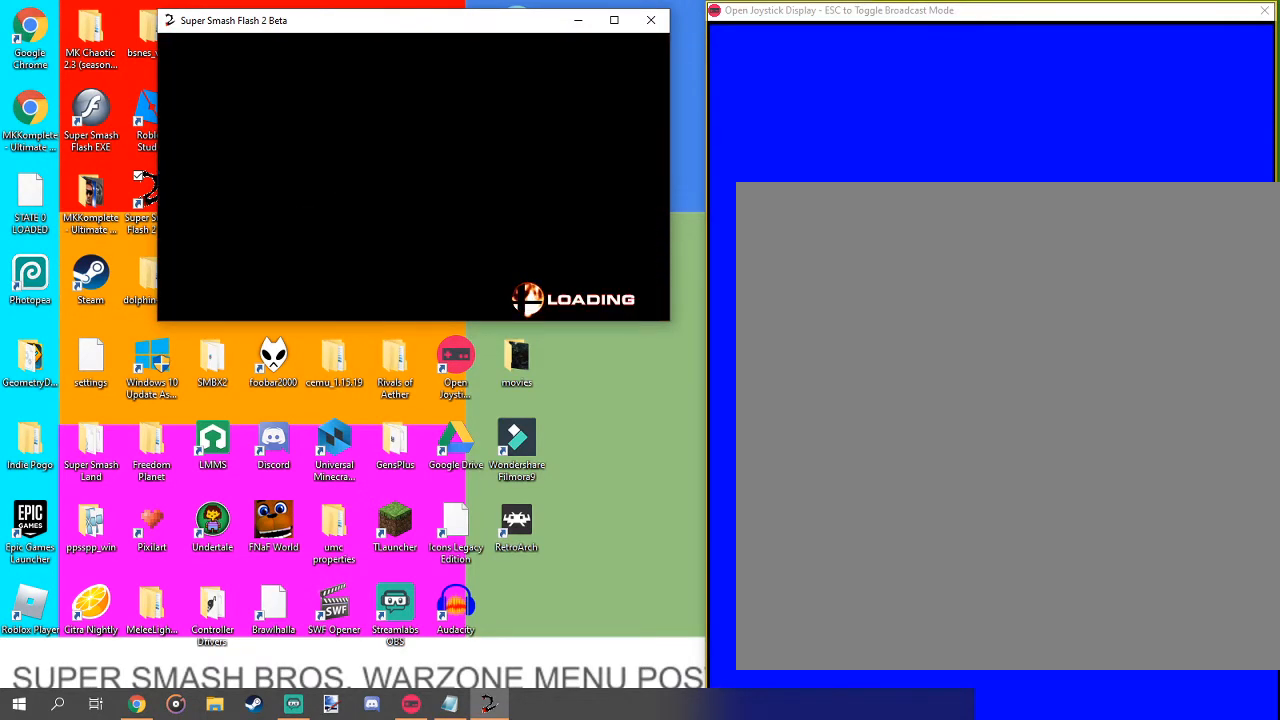
{"buttons": ["X"], "left_stick": "center", "right_stick": "center", "events": [[33, "left_stick", "up"], [67, "B", "up"], [67, "L1", "up"], [100, "Z", "down"], [167, "A", "down"], [200, "left_stick", "center"], [233, "A", "up"], [233, "X", "down"], [400, "Z", "up"]]}
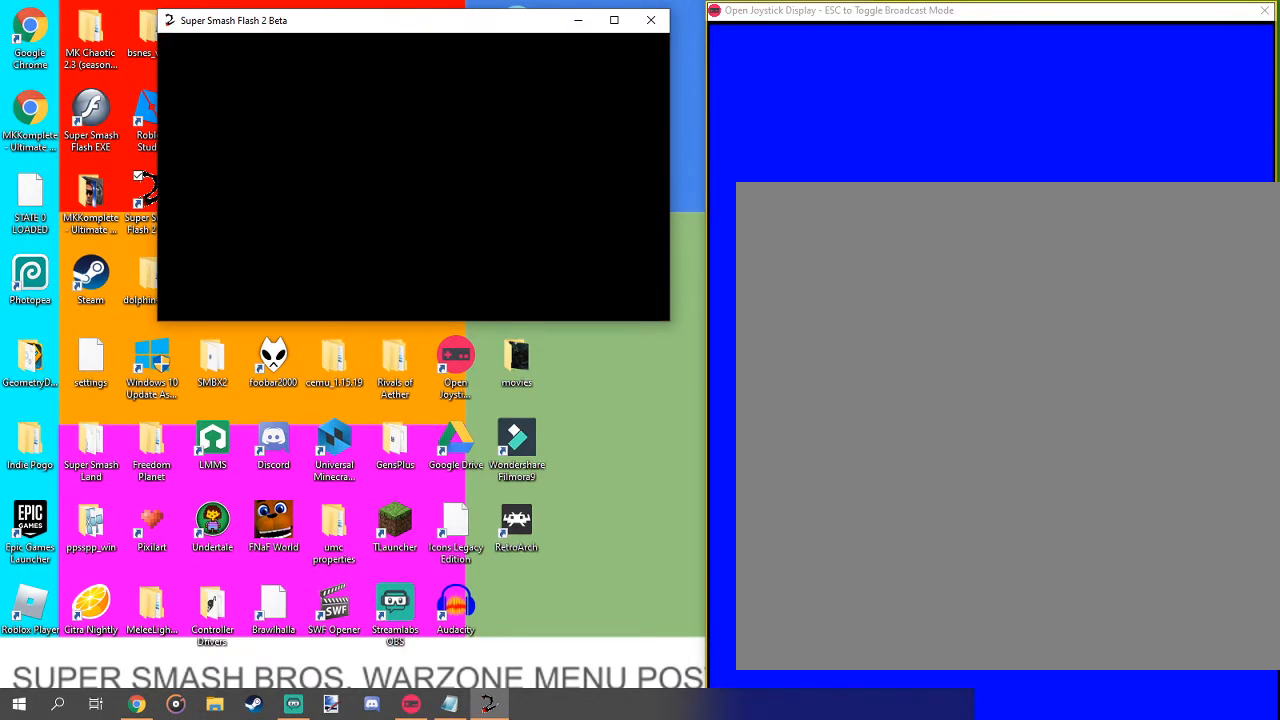
{"buttons": [], "left_stick": "center", "right_stick": "center", "events": [[100, "X", "up"]]}
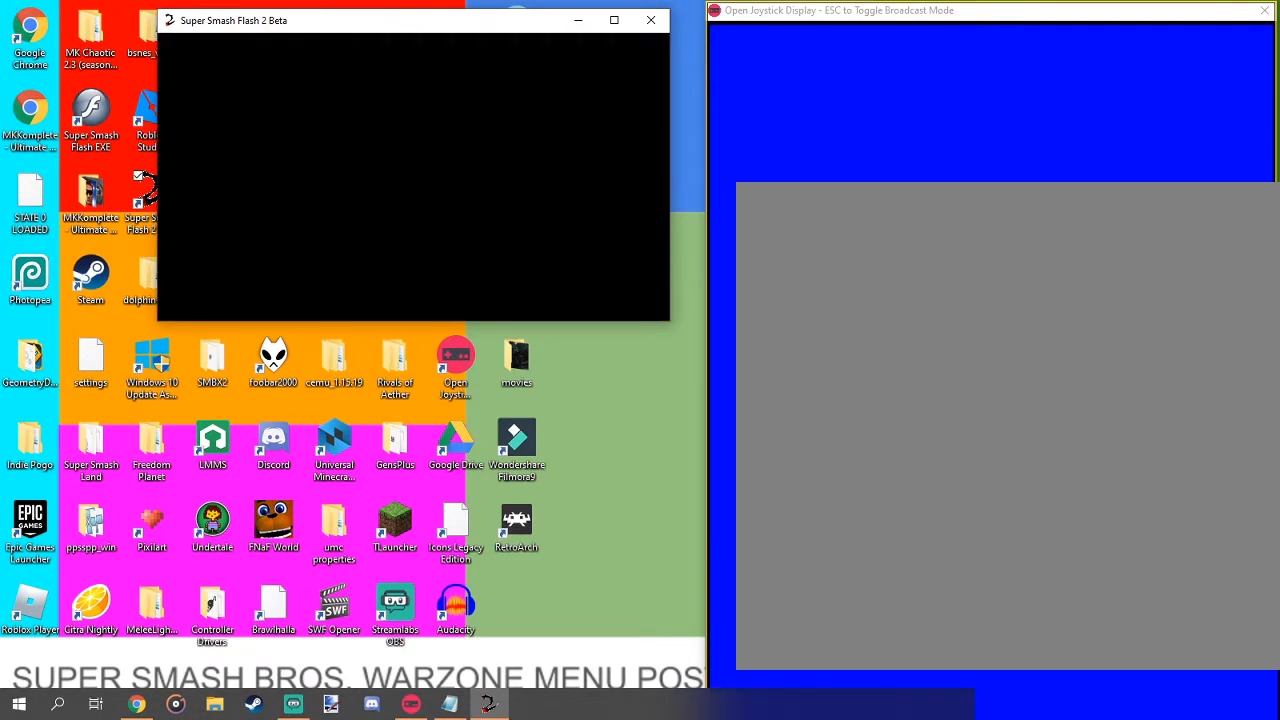
{"buttons": ["L1"], "left_stick": "center", "right_stick": "center", "events": [[367, "L1", "down"]]}
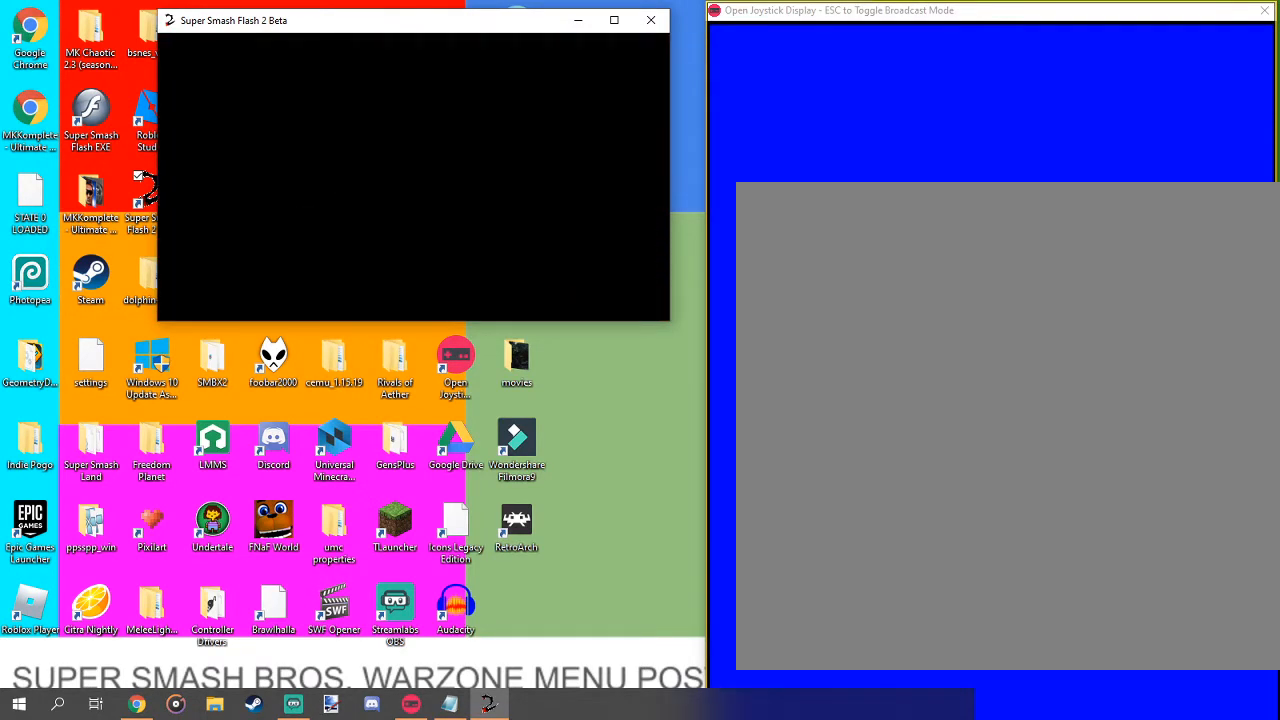
{"buttons": [], "left_stick": "center", "right_stick": "center", "events": [[267, "left_stick", "down-right"], [333, "left_stick", "right"], [433, "left_stick", "center"], [467, "L1", "up"]]}
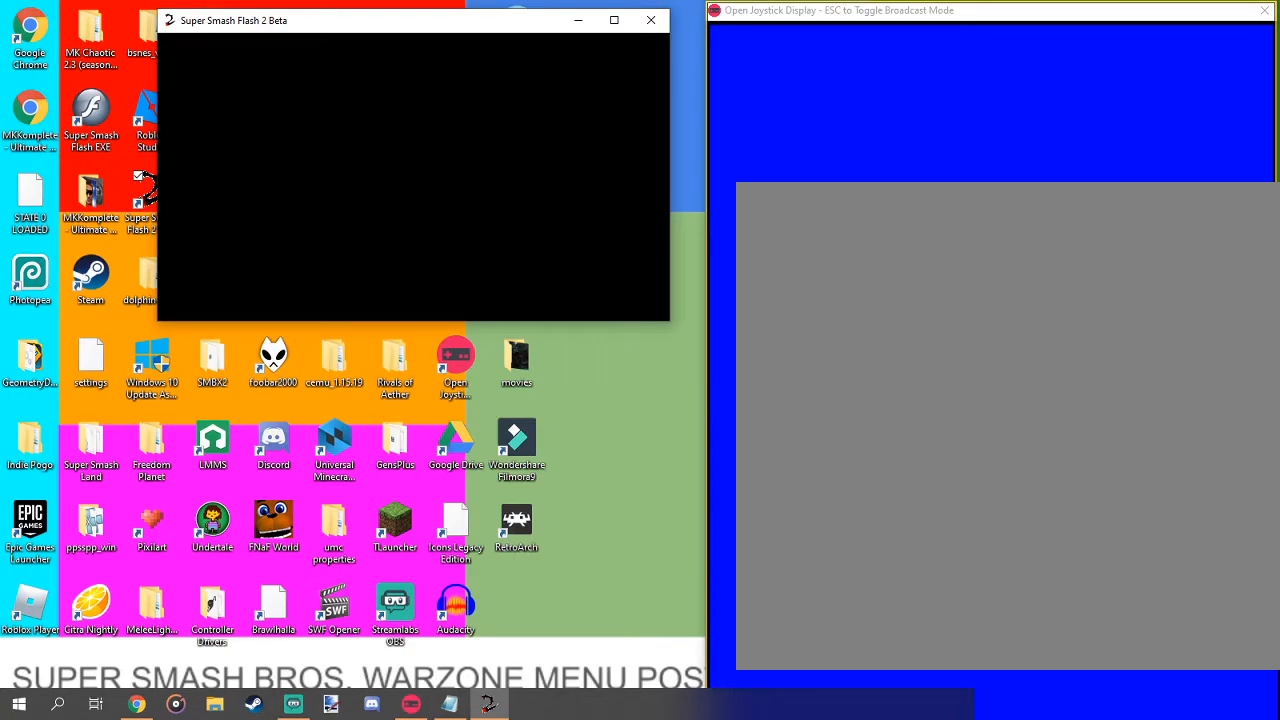
{"buttons": ["L1"], "left_stick": "center", "right_stick": "center", "events": [[133, "left_stick", "left"], [300, "left_stick", "center"], [367, "L1", "down"]]}
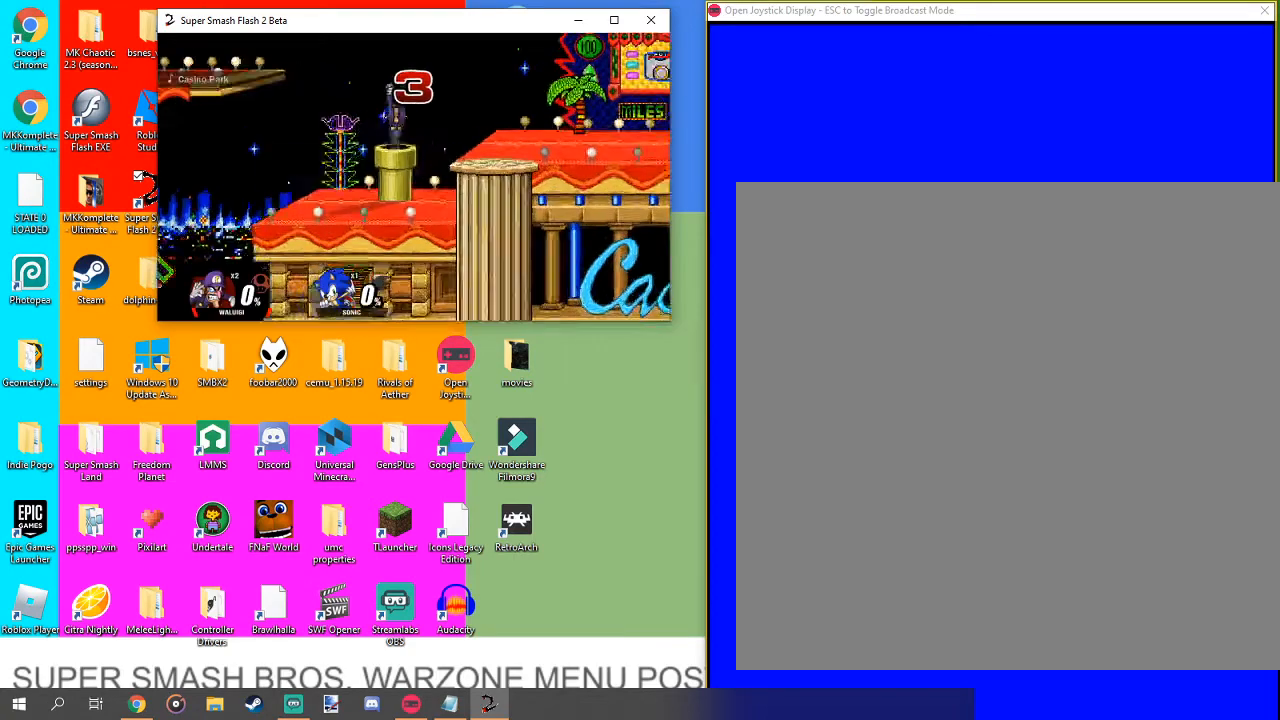
{"buttons": ["L1"], "left_stick": "right", "right_stick": "center", "events": [[100, "left_stick", "left"], [233, "left_stick", "center"], [467, "left_stick", "right"]]}
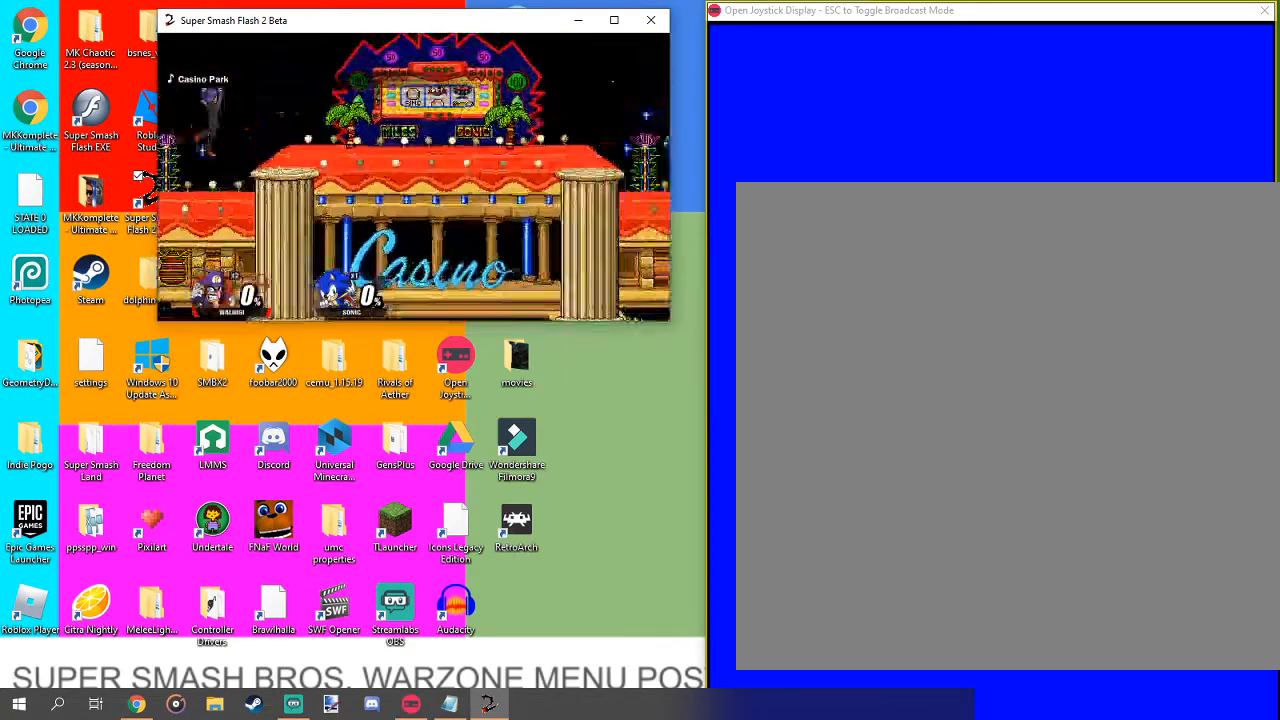
{"buttons": [], "left_stick": "center", "right_stick": "center", "events": [[200, "left_stick", "center"], [367, "L1", "up"]]}
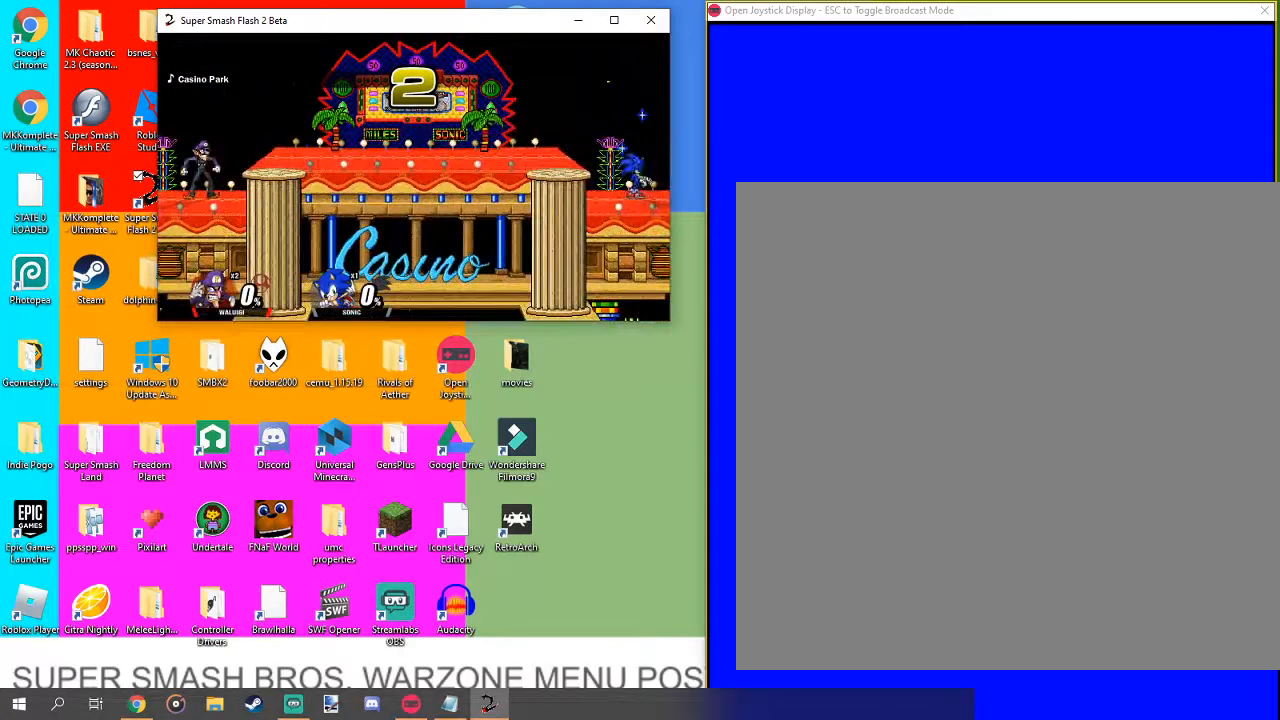
{"buttons": [], "left_stick": "center", "right_stick": "center", "events": []}
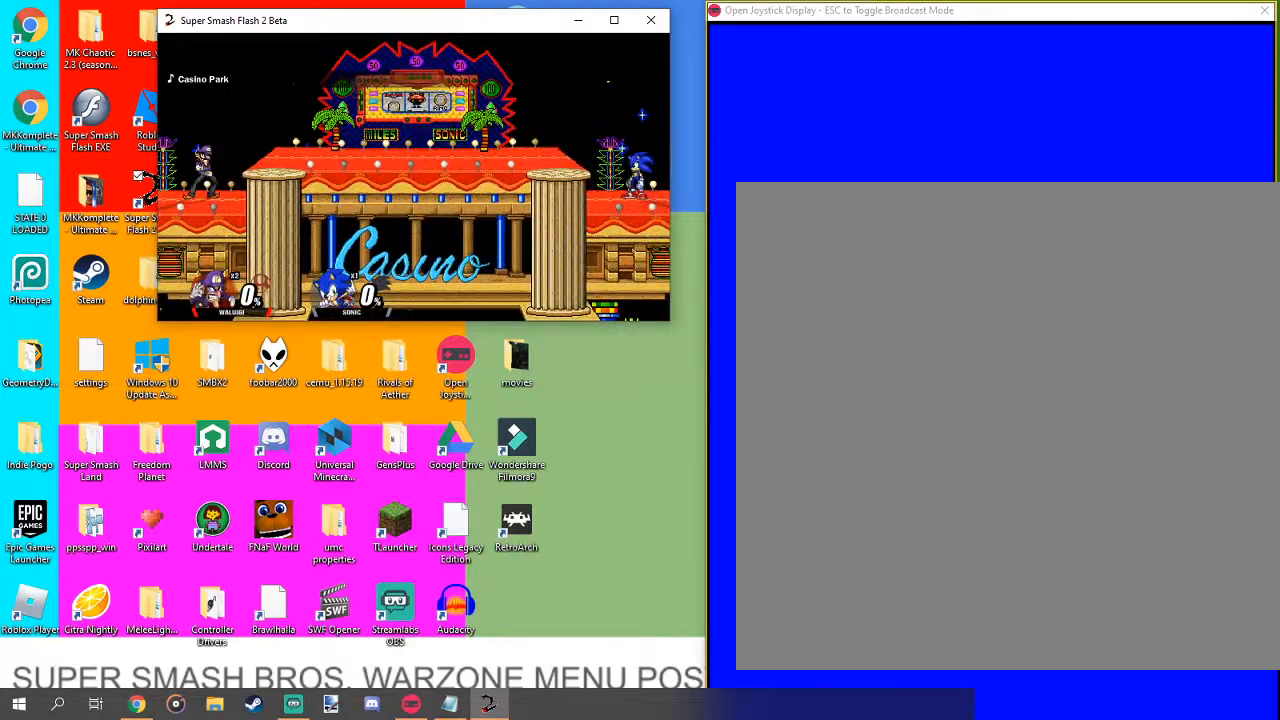
{"buttons": [], "left_stick": "center", "right_stick": "center", "events": []}
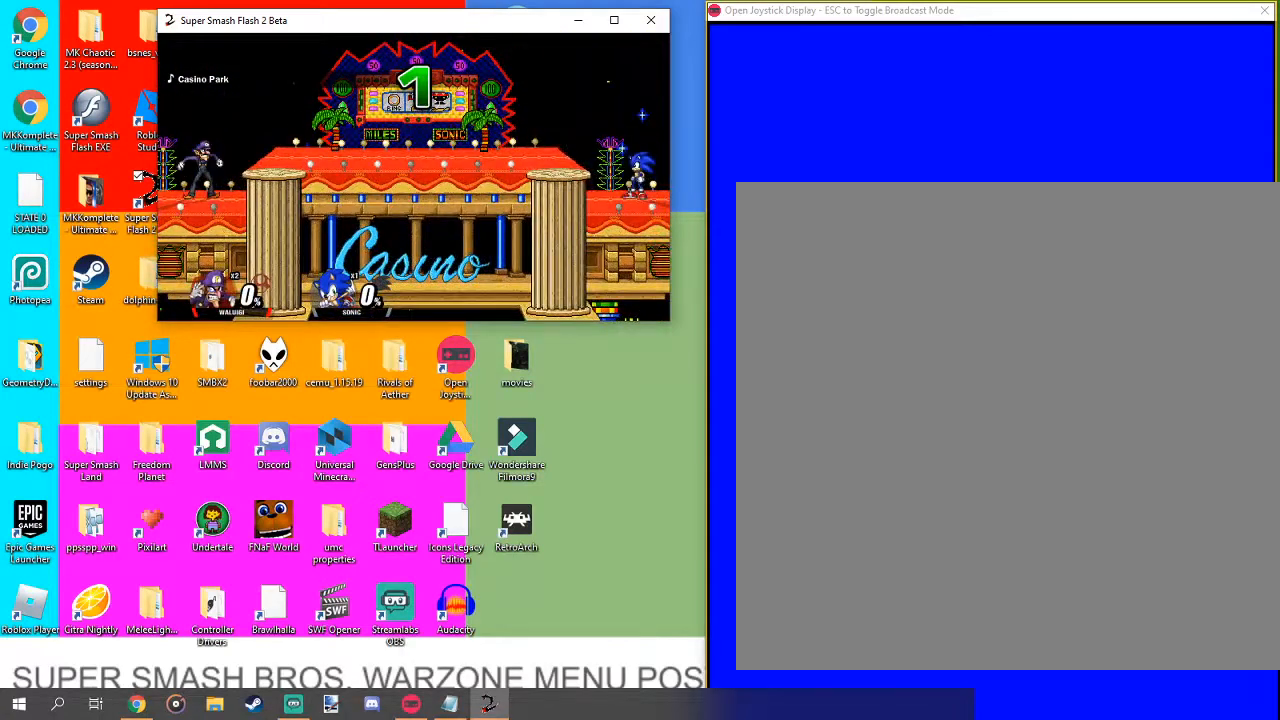
{"buttons": [], "left_stick": "center", "right_stick": "center", "events": []}
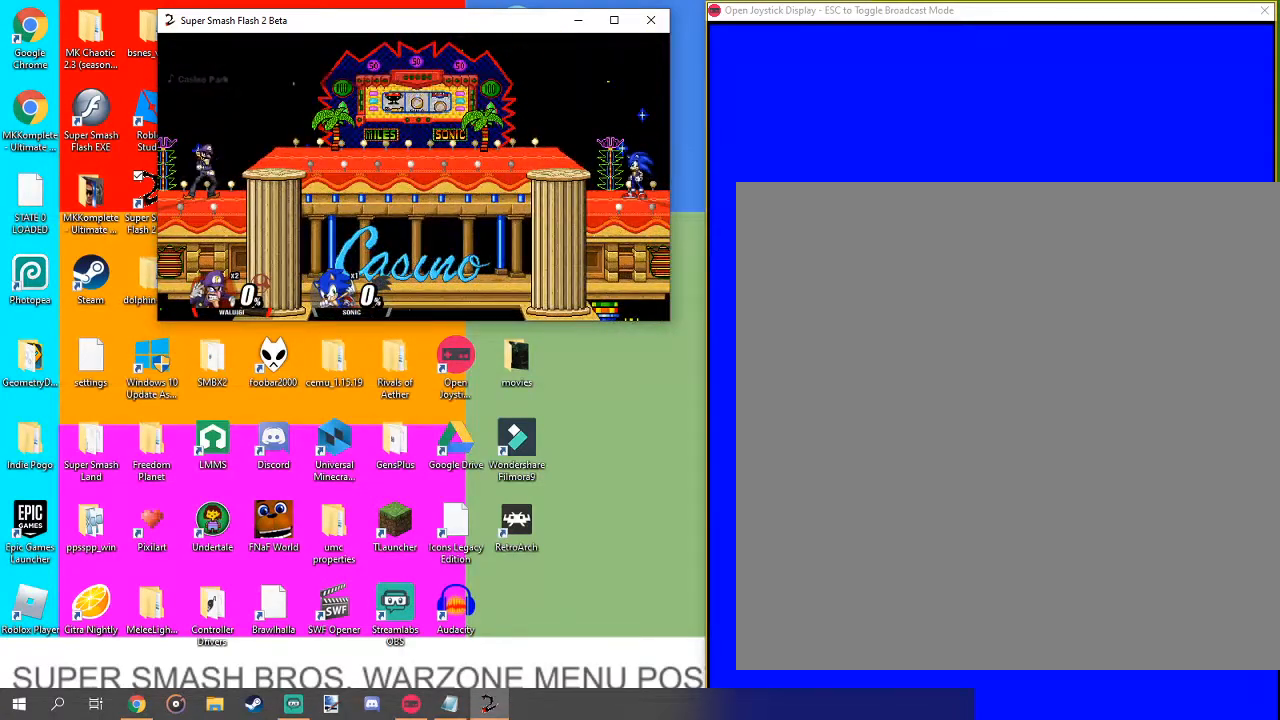
{"buttons": [], "left_stick": "center", "right_stick": "center", "events": [[67, "left_stick", "up-right"], [433, "left_stick", "center"]]}
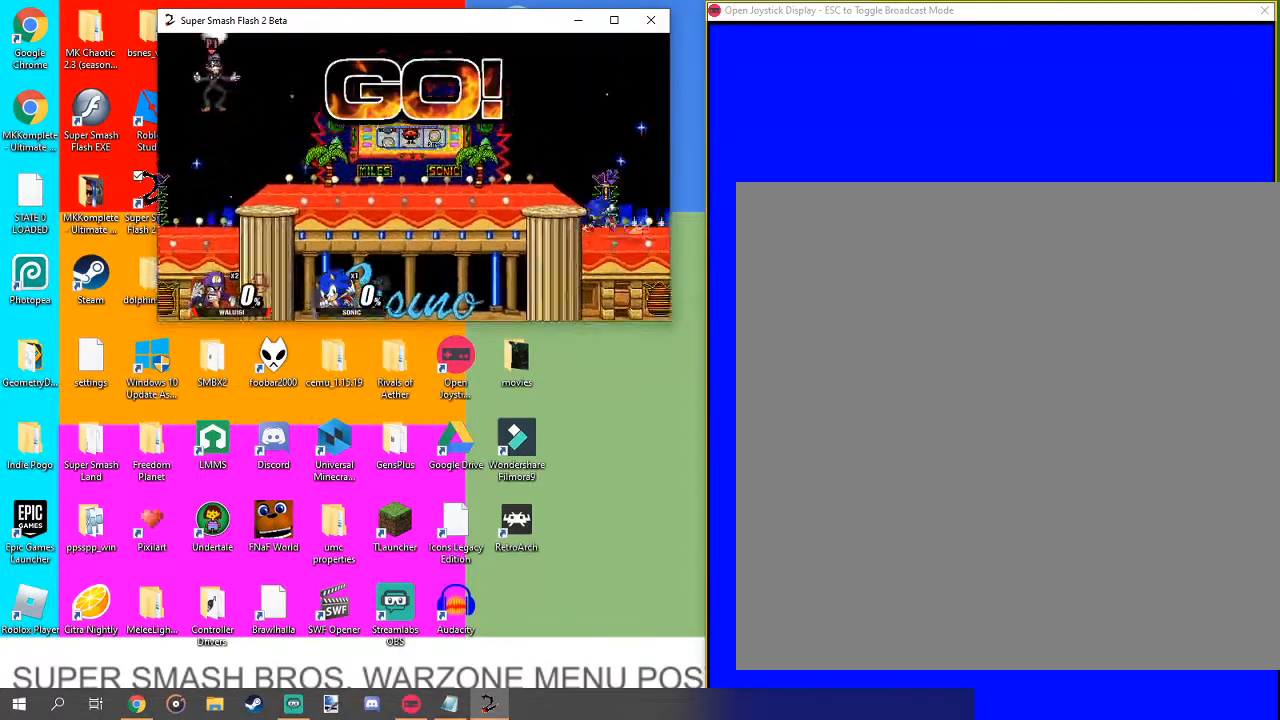
{"buttons": [], "left_stick": "right", "right_stick": "center", "events": [[267, "left_stick", "right"]]}
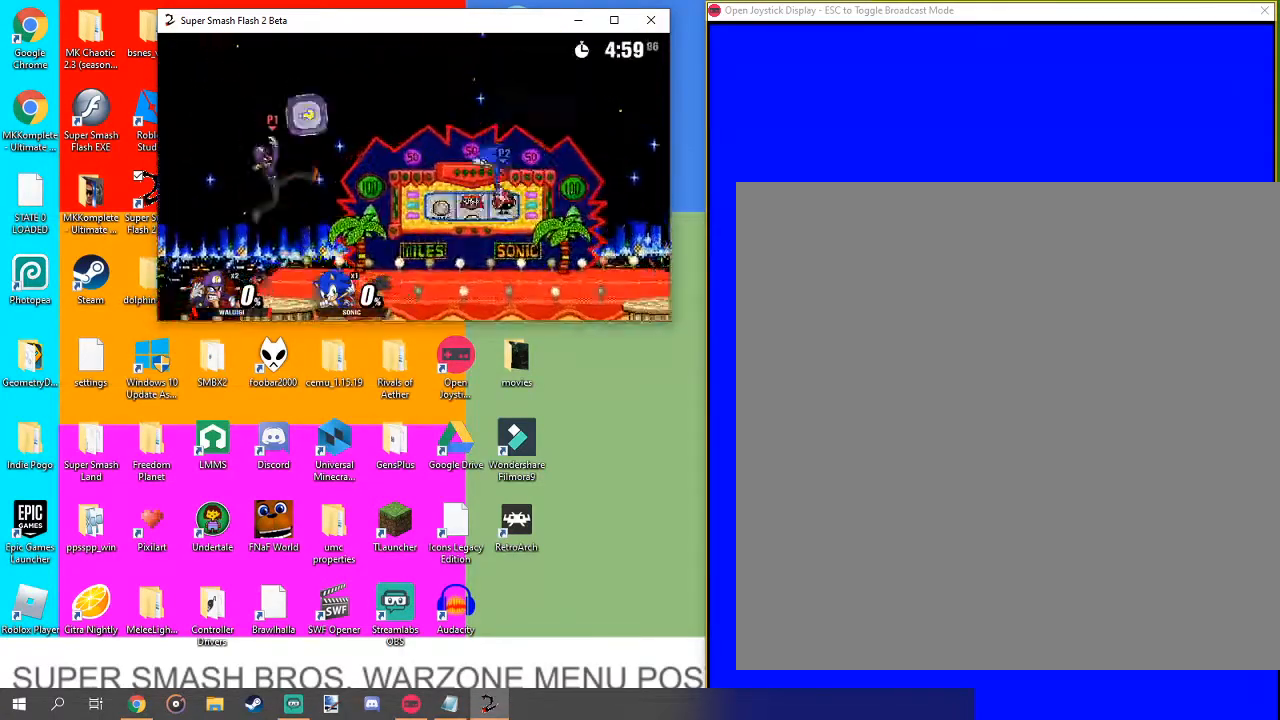
{"buttons": ["L1"], "left_stick": "center", "right_stick": "center", "events": [[233, "left_stick", "center"], [300, "L1", "down"]]}
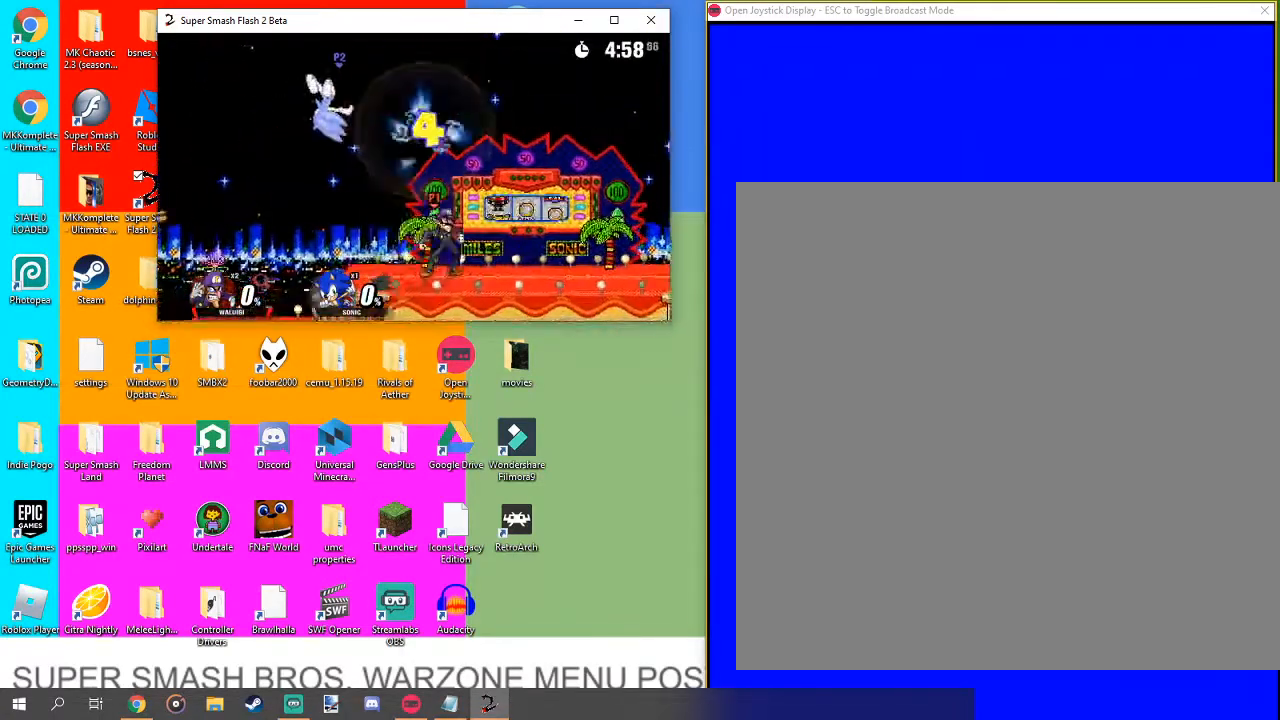
{"buttons": [], "left_stick": "up-left", "right_stick": "center", "events": [[200, "L1", "up"], [333, "left_stick", "up-left"]]}
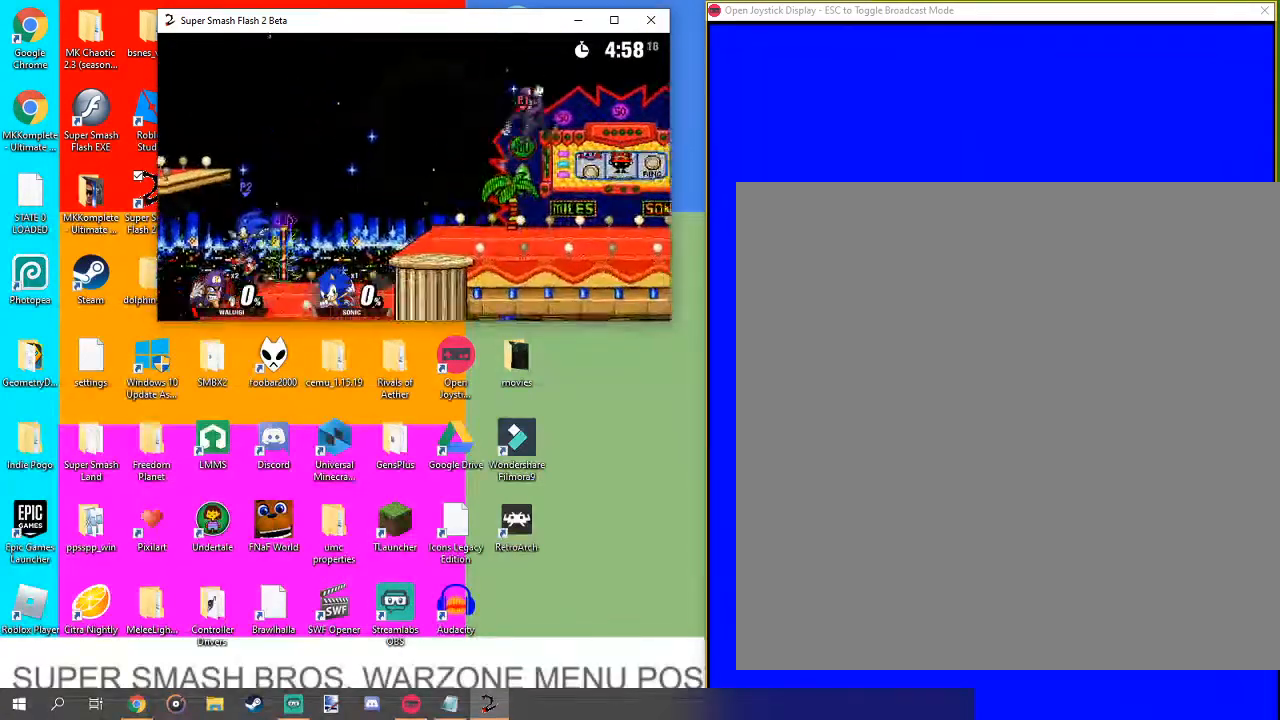
{"buttons": [], "left_stick": "center", "right_stick": "center", "events": [[333, "left_stick", "center"]]}
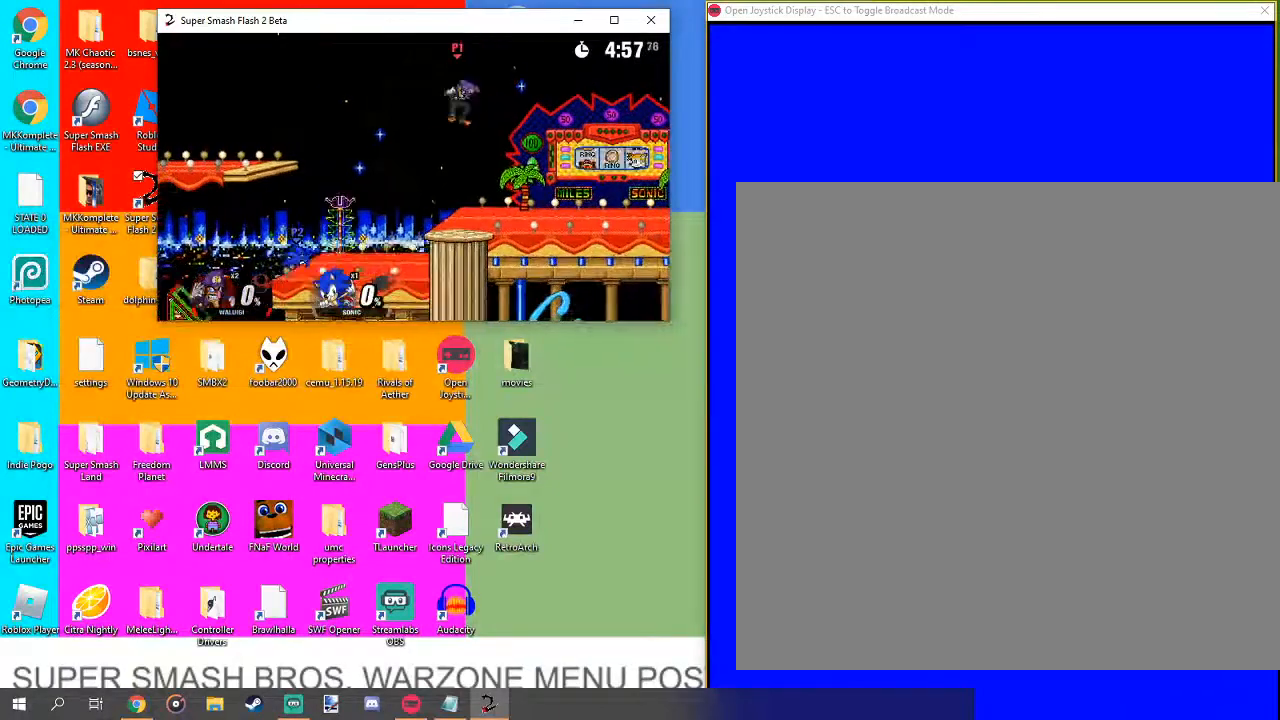
{"buttons": [], "left_stick": "center", "right_stick": "center", "events": []}
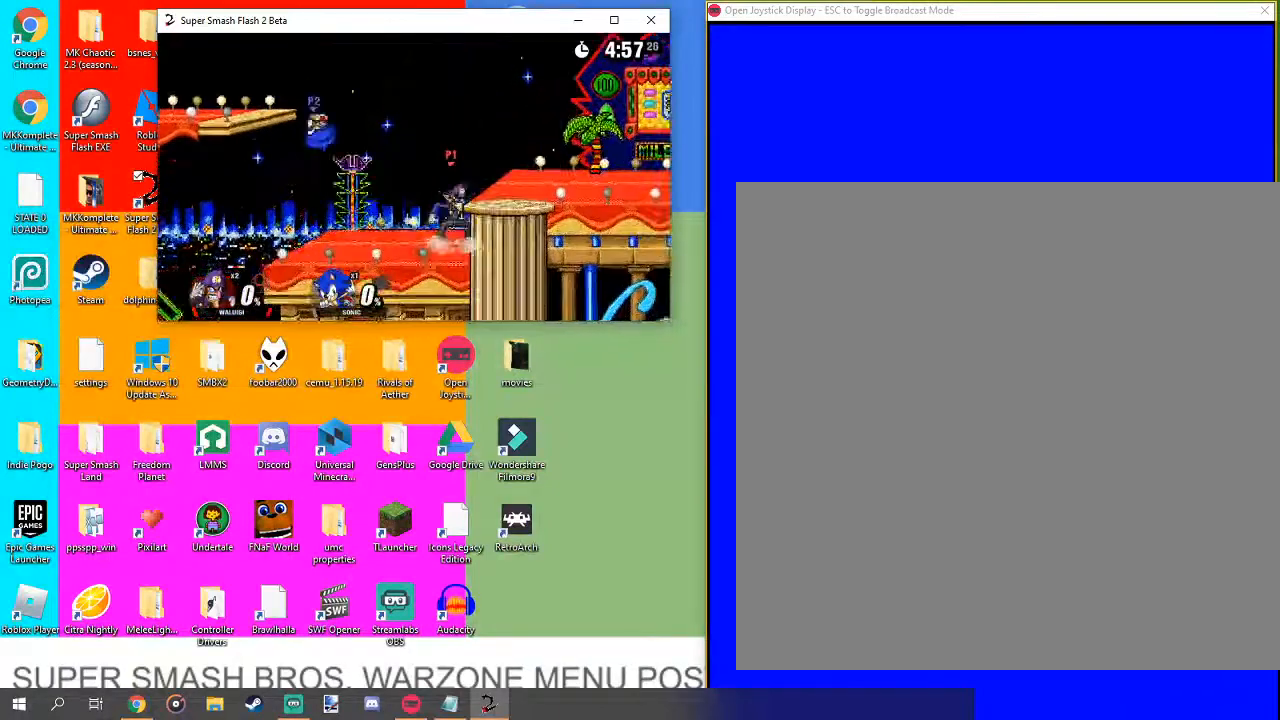
{"buttons": [], "left_stick": "center", "right_stick": "left", "events": [[267, "right_stick", "up-left"], [400, "right_stick", "left"]]}
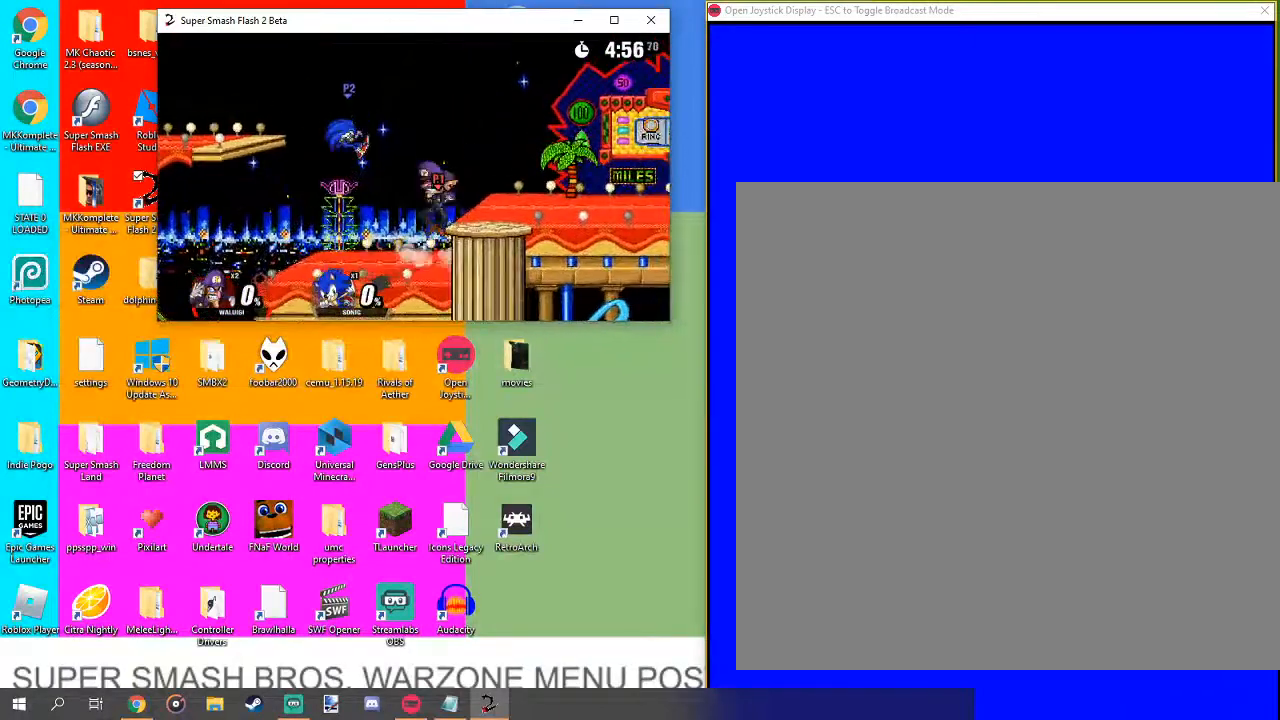
{"buttons": [], "left_stick": "up-left", "right_stick": "center", "events": [[100, "right_stick", "center"], [467, "left_stick", "up-left"]]}
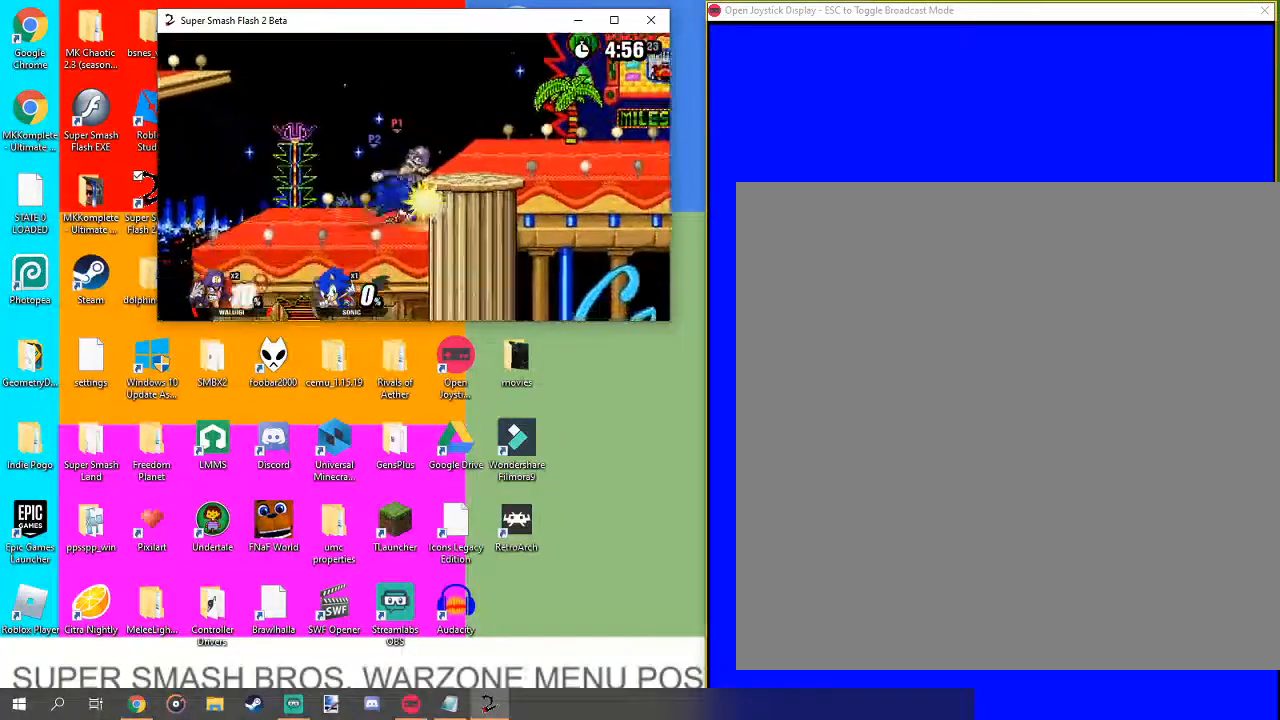
{"buttons": [], "left_stick": "up", "right_stick": "center", "events": [[33, "L1", "down"], [33, "left_stick", "up"], [267, "L1", "up"], [367, "left_stick", "center"], [467, "left_stick", "up"]]}
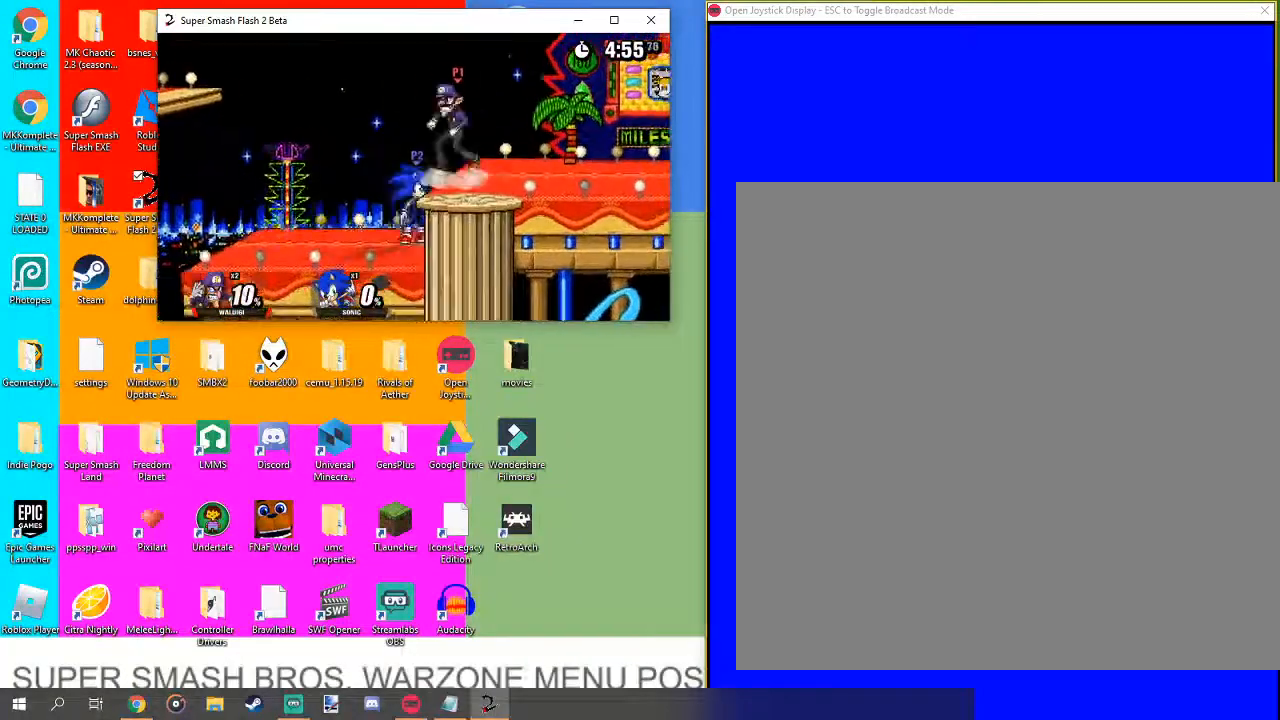
{"buttons": [], "left_stick": "down", "right_stick": "center", "events": [[67, "left_stick", "center"], [233, "right_stick", "down"], [333, "right_stick", "center"], [400, "left_stick", "down"]]}
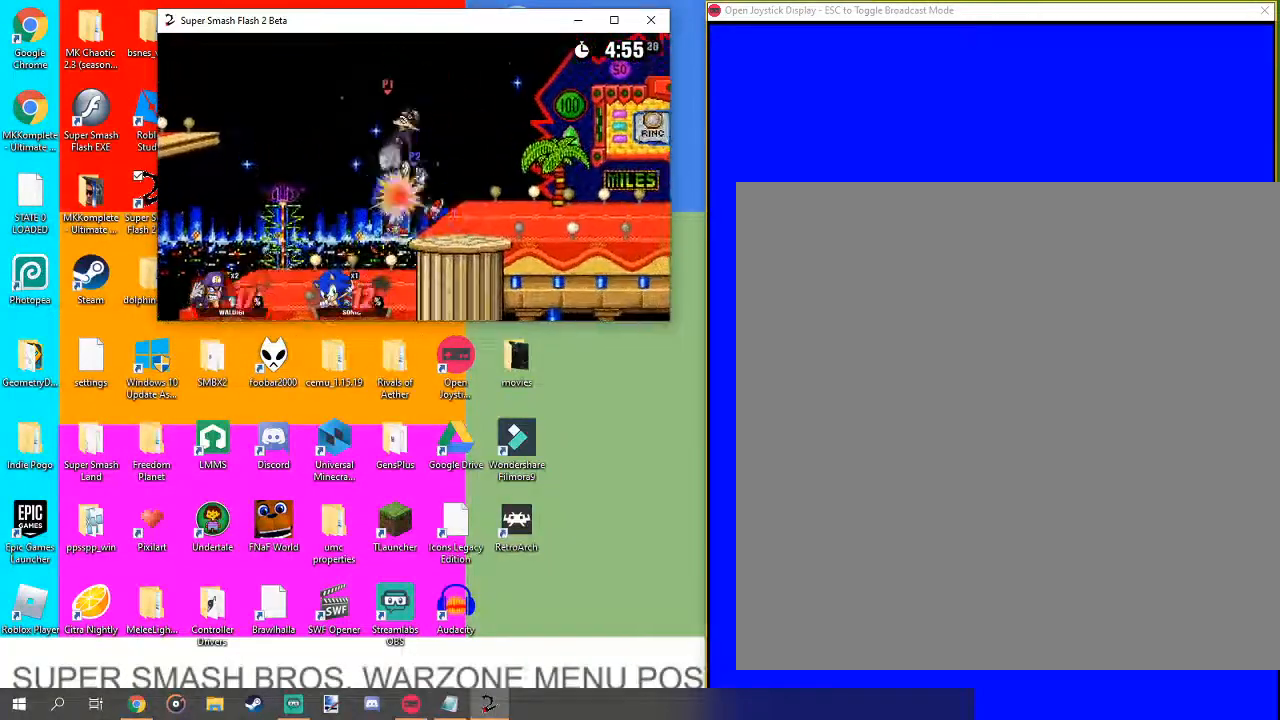
{"buttons": [], "left_stick": "center", "right_stick": "center", "events": [[67, "left_stick", "down-right"], [333, "left_stick", "center"]]}
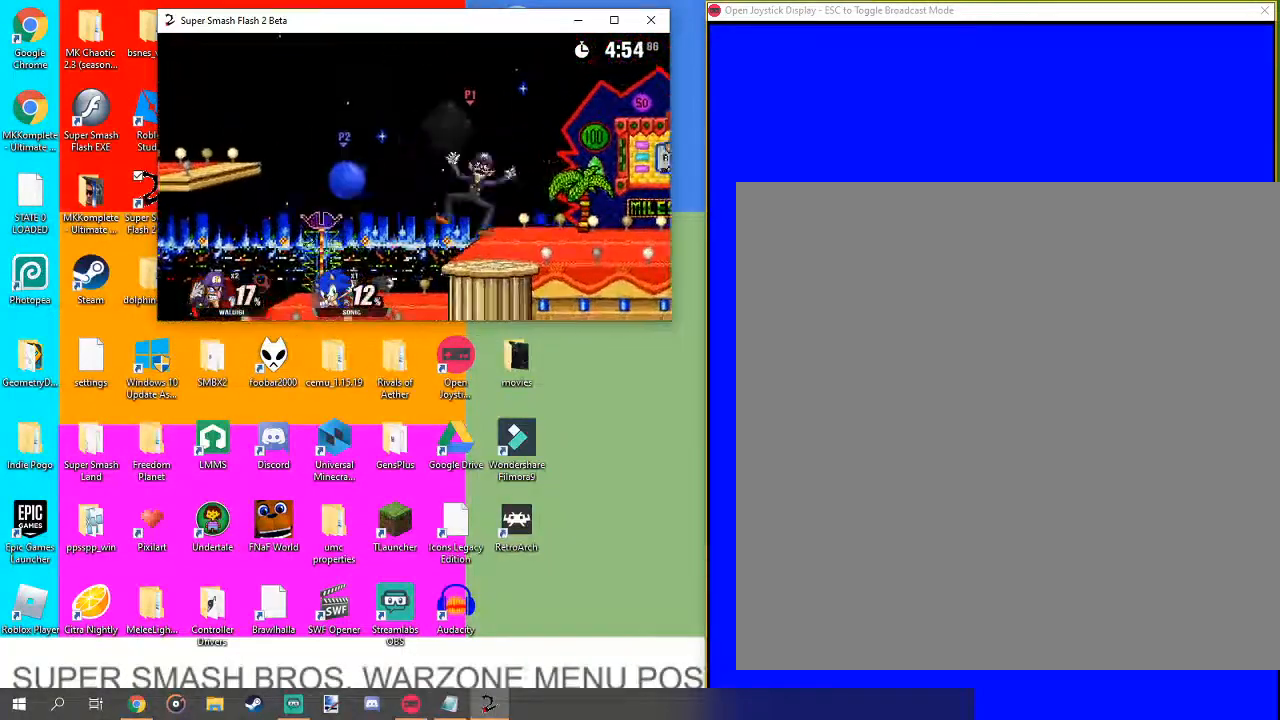
{"buttons": [], "left_stick": "up-left", "right_stick": "center", "events": [[133, "left_stick", "up-right"], [300, "left_stick", "center"], [433, "left_stick", "up-left"]]}
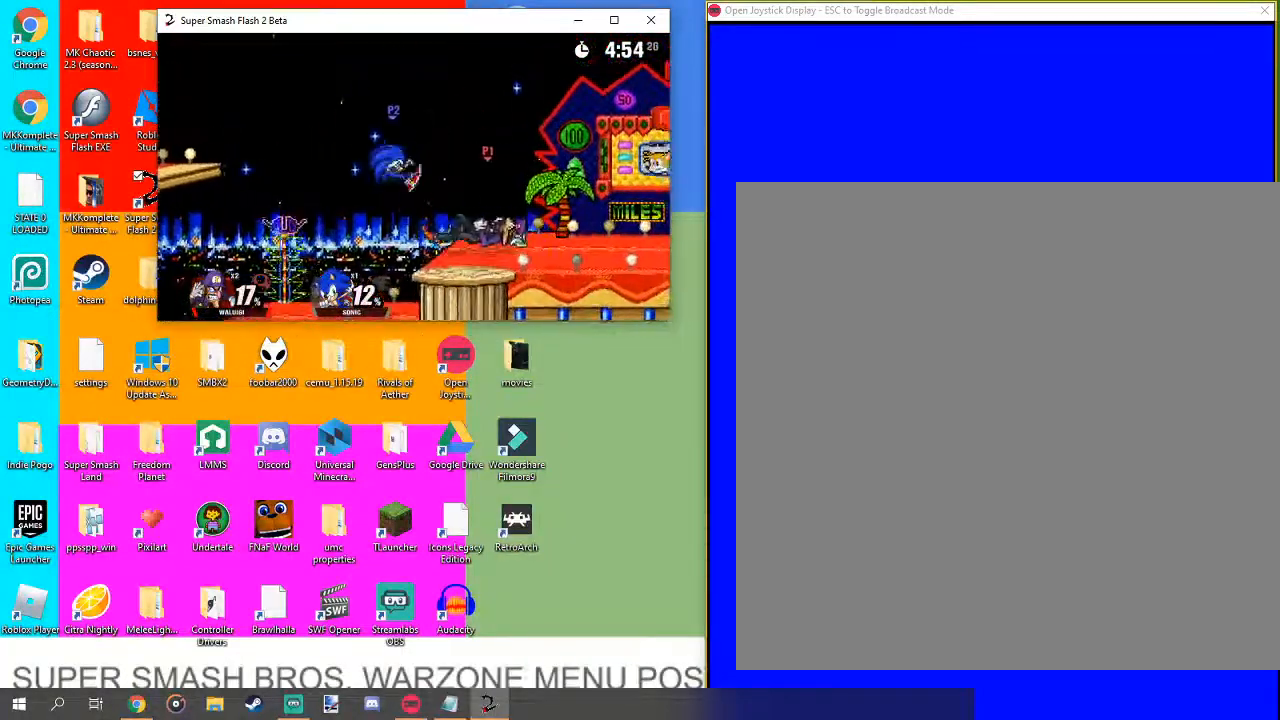
{"buttons": ["L1"], "left_stick": "down-right", "right_stick": "center", "events": [[100, "left_stick", "center"], [267, "left_stick", "down-right"], [333, "L1", "down"]]}
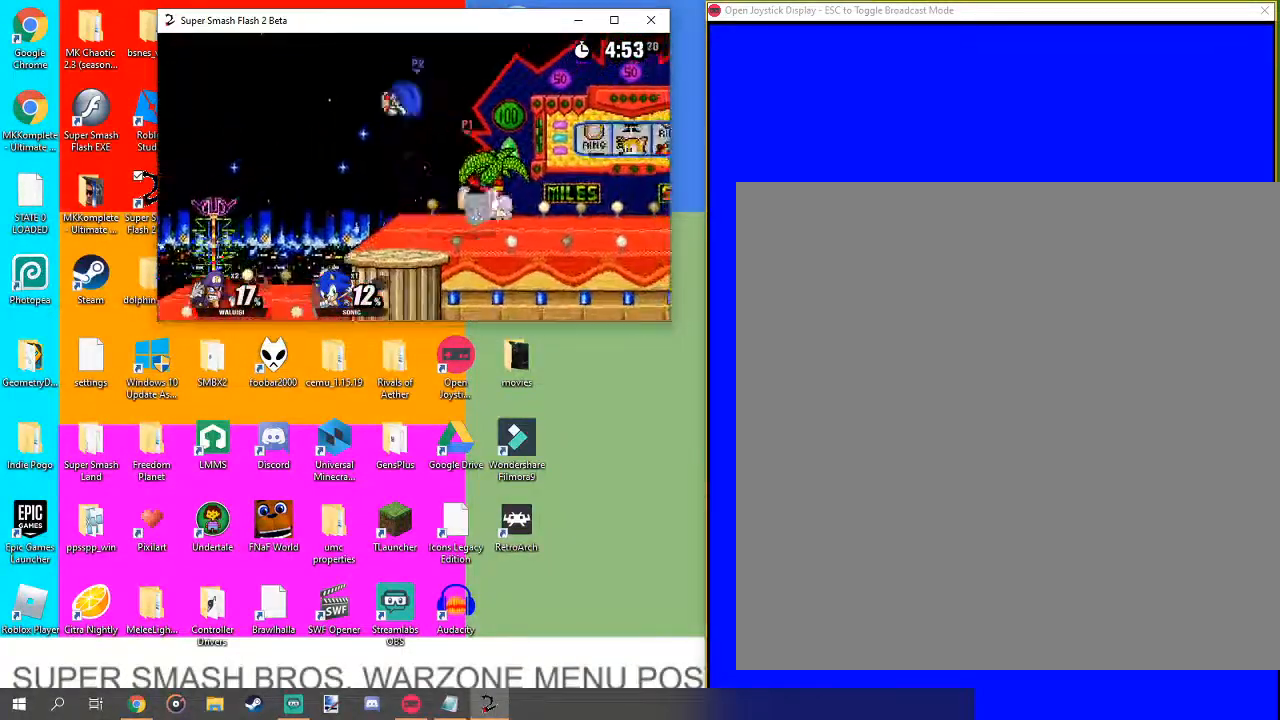
{"buttons": [], "left_stick": "center", "right_stick": "center", "events": [[200, "left_stick", "right"], [433, "L1", "up"], [433, "left_stick", "center"]]}
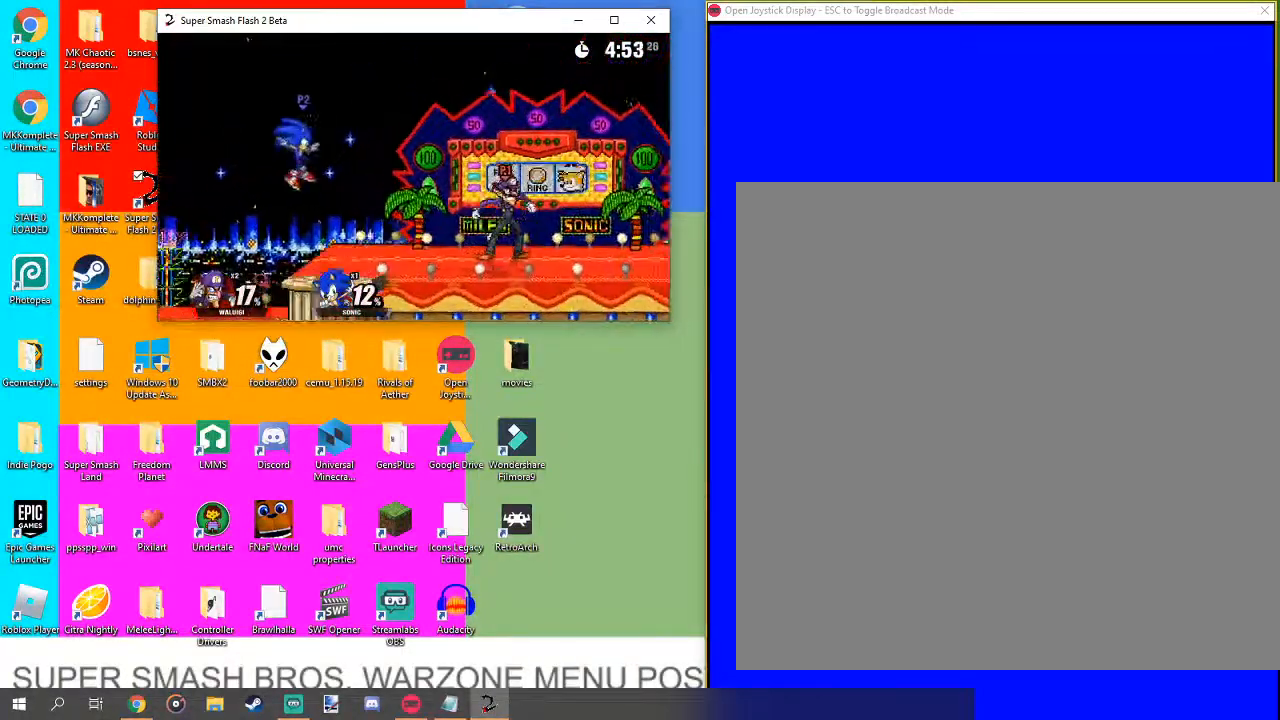
{"buttons": [], "left_stick": "left", "right_stick": "center", "events": [[133, "left_stick", "left"], [300, "left_stick", "right"], [500, "left_stick", "left"]]}
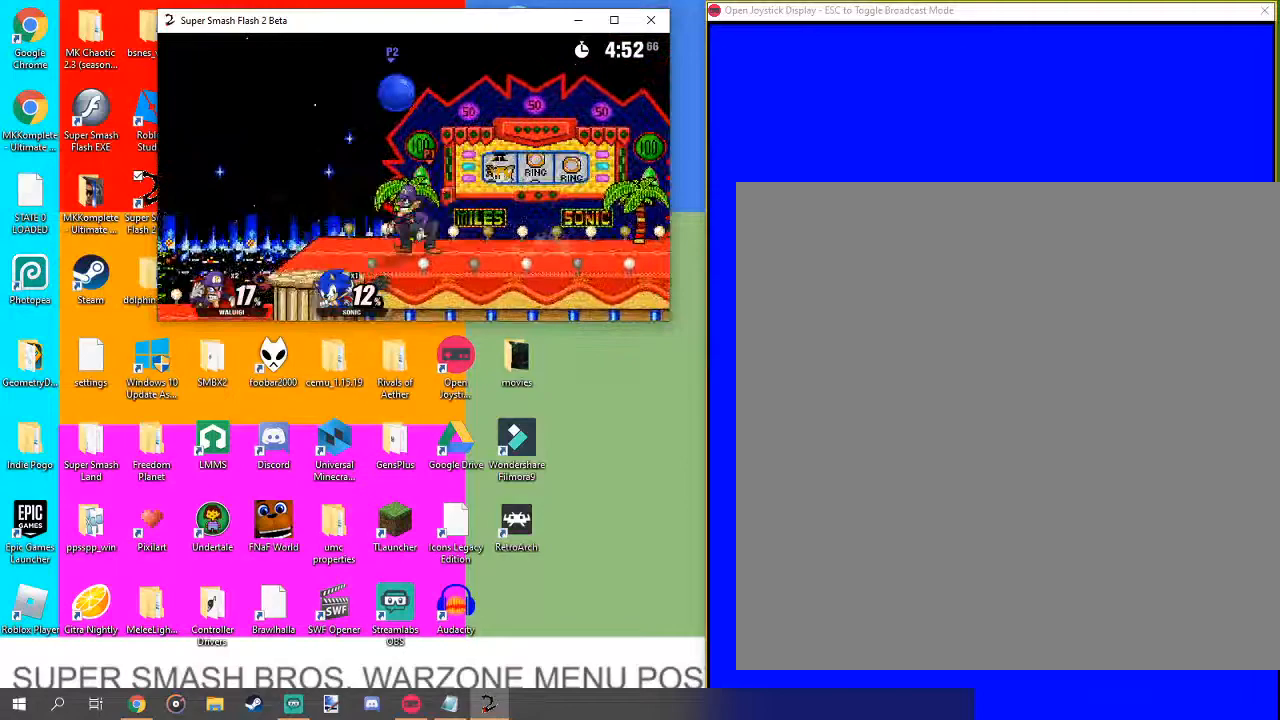
{"buttons": [], "left_stick": "right", "right_stick": "center", "events": [[33, "left_stick", "up-right"], [133, "A", "down"], [133, "left_stick", "center"], [233, "left_stick", "down"], [400, "A", "up"], [400, "left_stick", "right"], [433, "A", "down"], [467, "A", "up"]]}